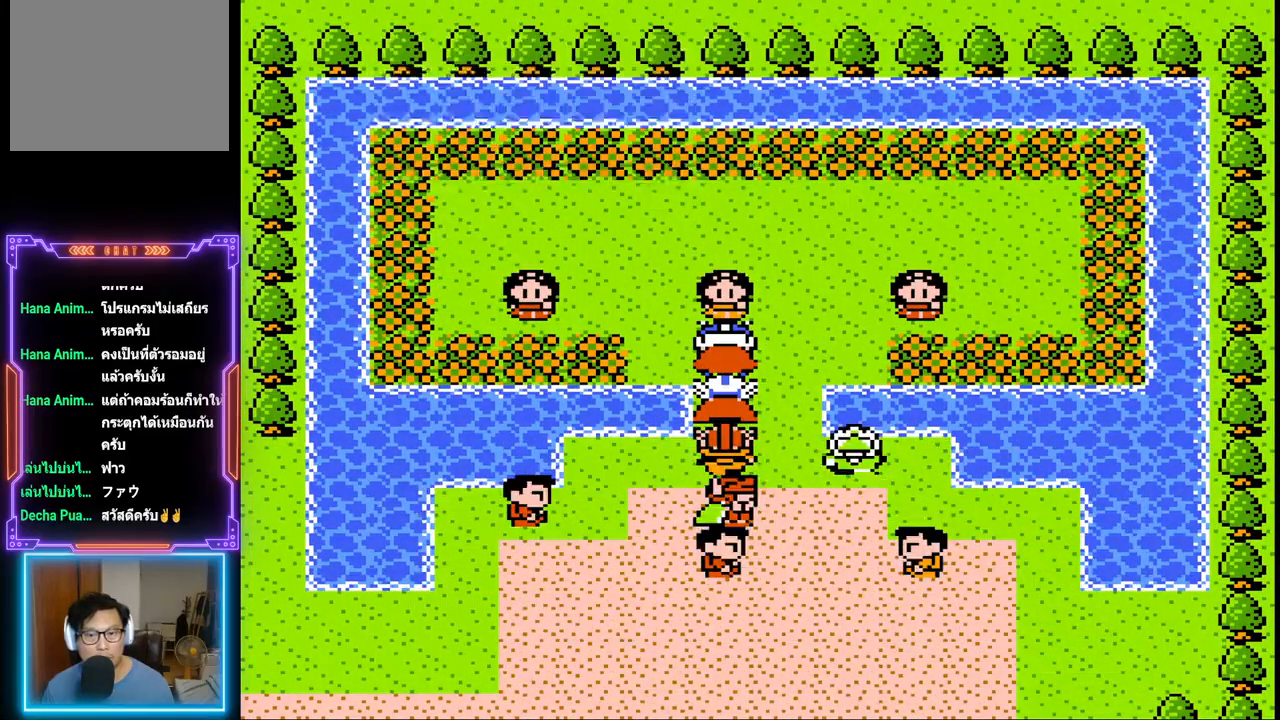
Gameplay with a controller (PlayStation layout); each line is a JSON object with the inputs held at the frame after it. "events" lists button and stick changes between this image and that frame as [ms after this image, input, new state], when the widget could be followed in between. Not read: L3 R3 left_stick right_stick.
{"buttons": ["DPAD_RIGHT"], "events": []}
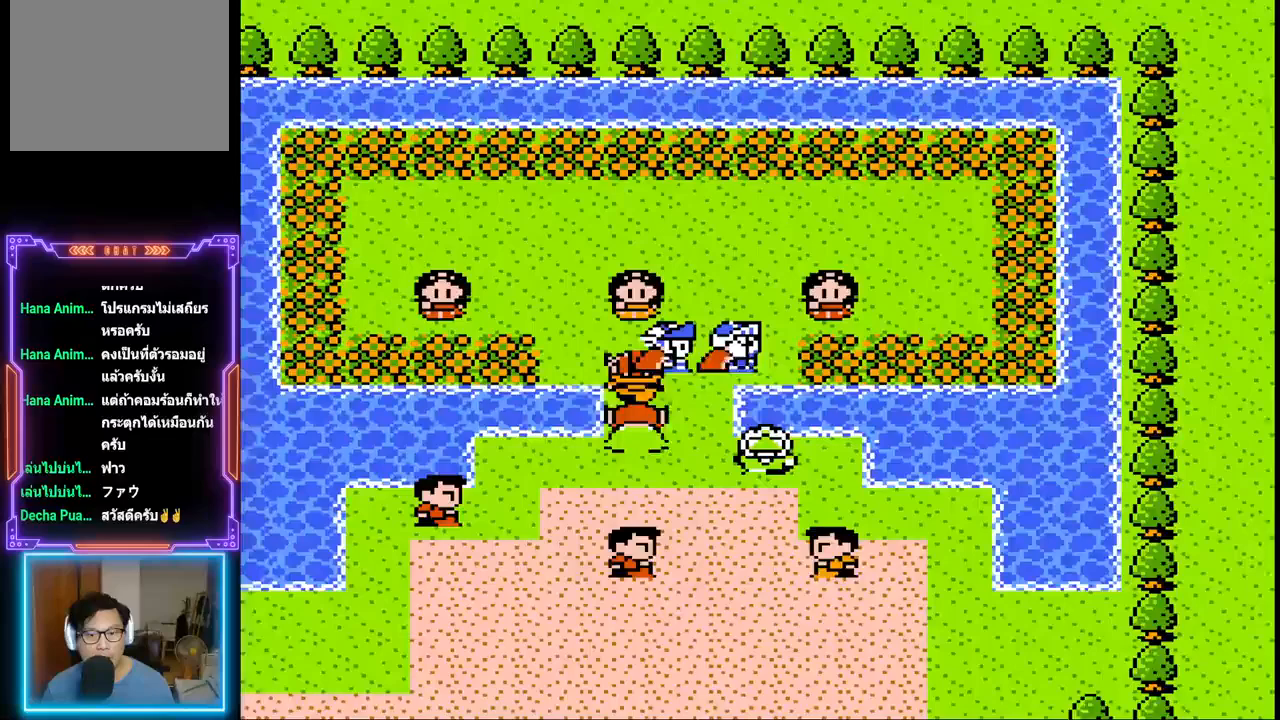
{"buttons": ["DPAD_UP"], "events": [[200, "DPAD_RIGHT", "up"], [267, "DPAD_UP", "down"]]}
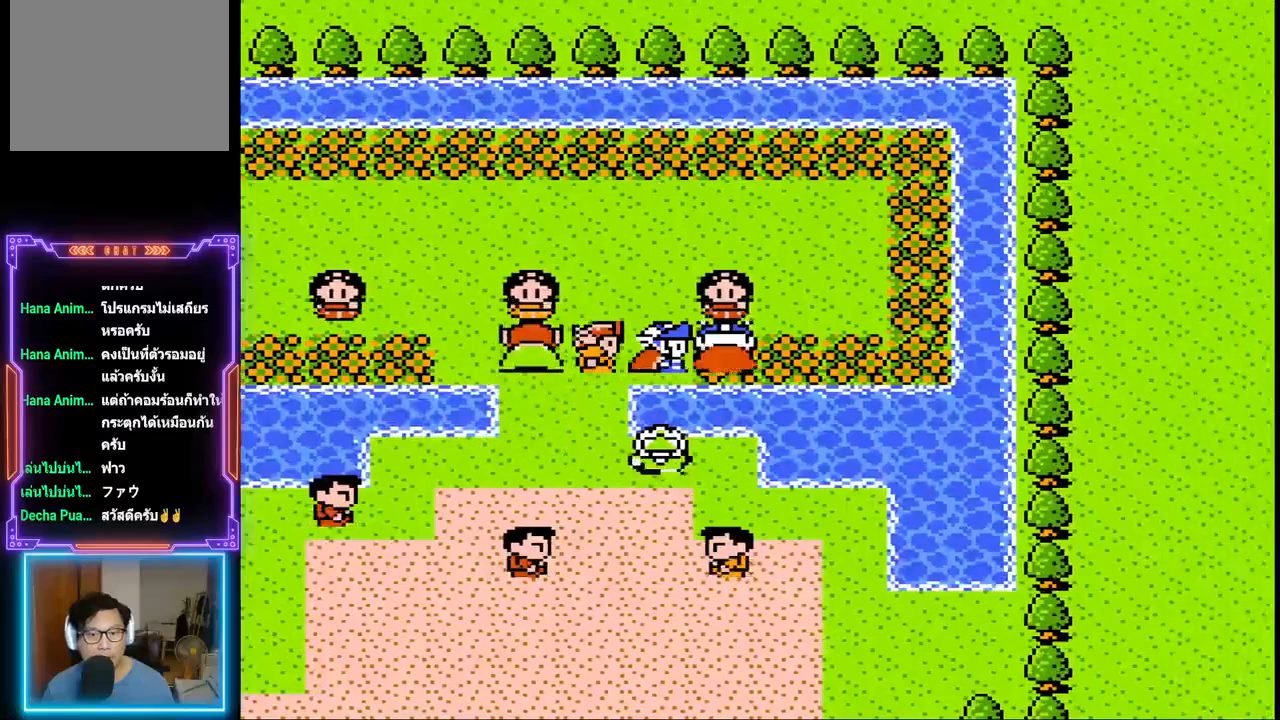
{"buttons": ["CIRCLE"], "events": [[17, "CIRCLE", "down"], [117, "DPAD_UP", "up"], [183, "CIRCLE", "up"], [317, "CIRCLE", "down"]]}
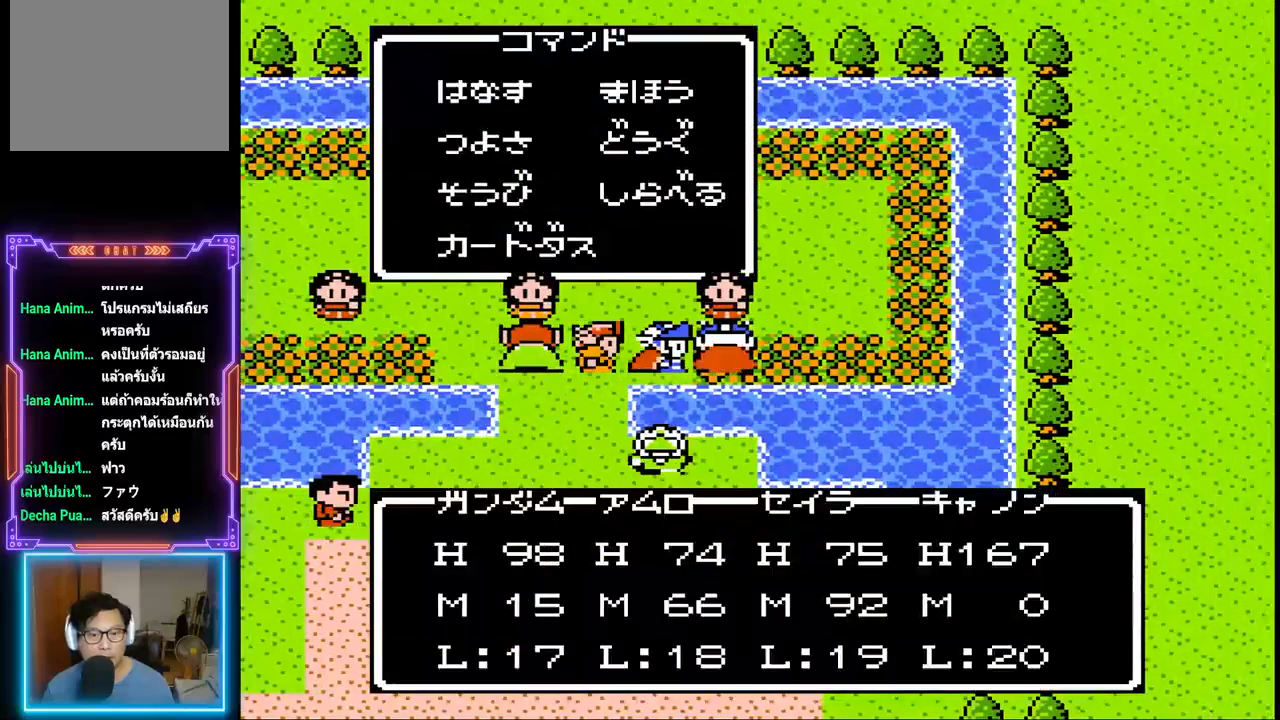
{"buttons": [], "events": [[17, "CIRCLE", "up"], [250, "CIRCLE", "down"], [433, "CIRCLE", "up"]]}
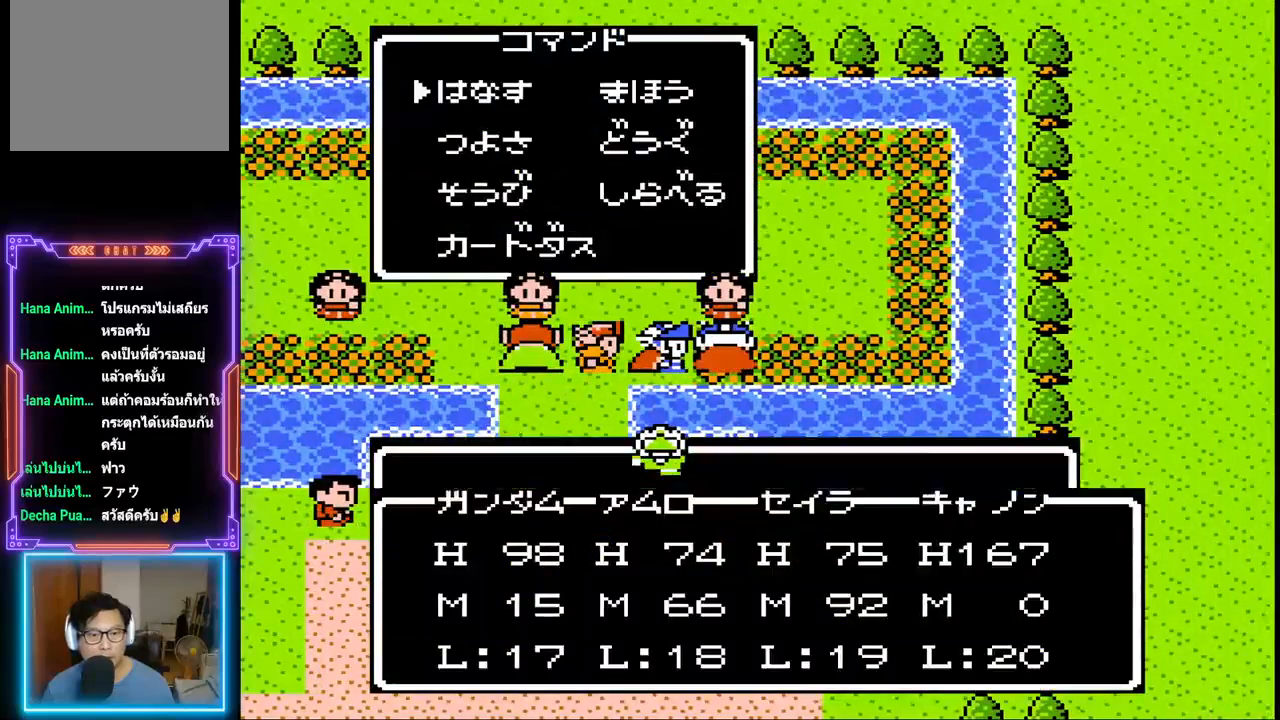
{"buttons": [], "events": []}
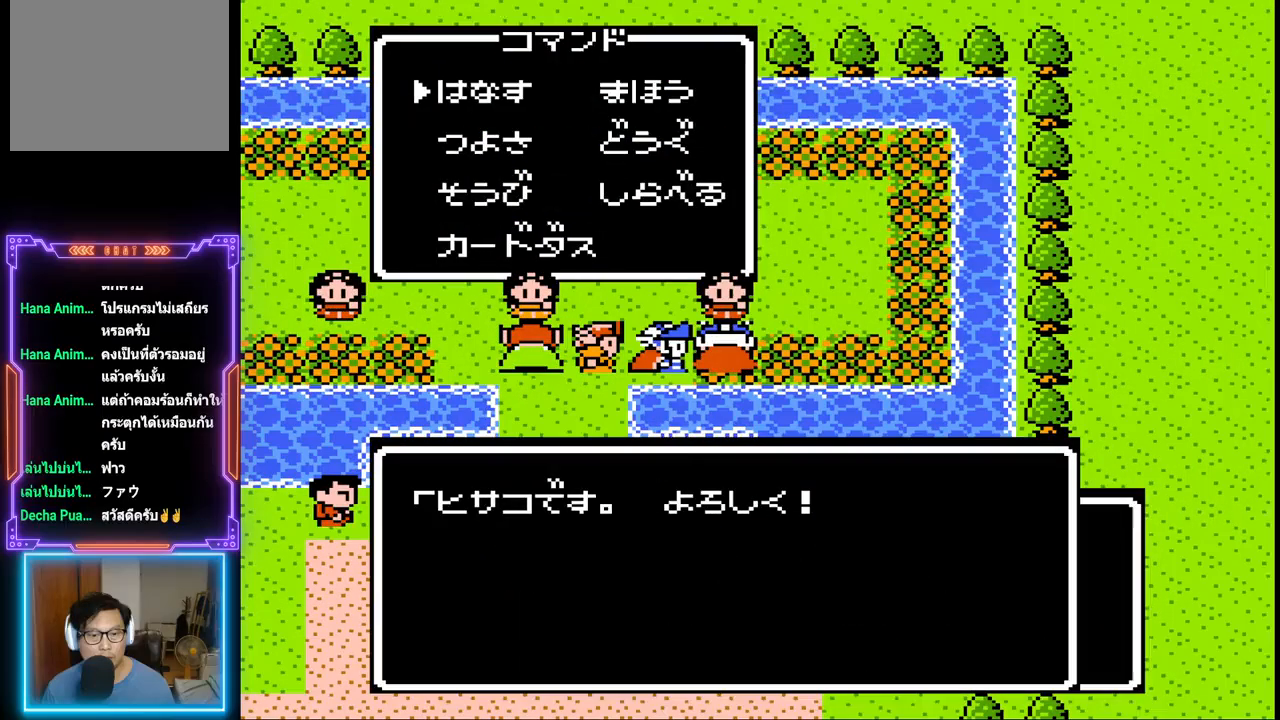
{"buttons": [], "events": [[167, "CIRCLE", "down"], [317, "CIRCLE", "up"]]}
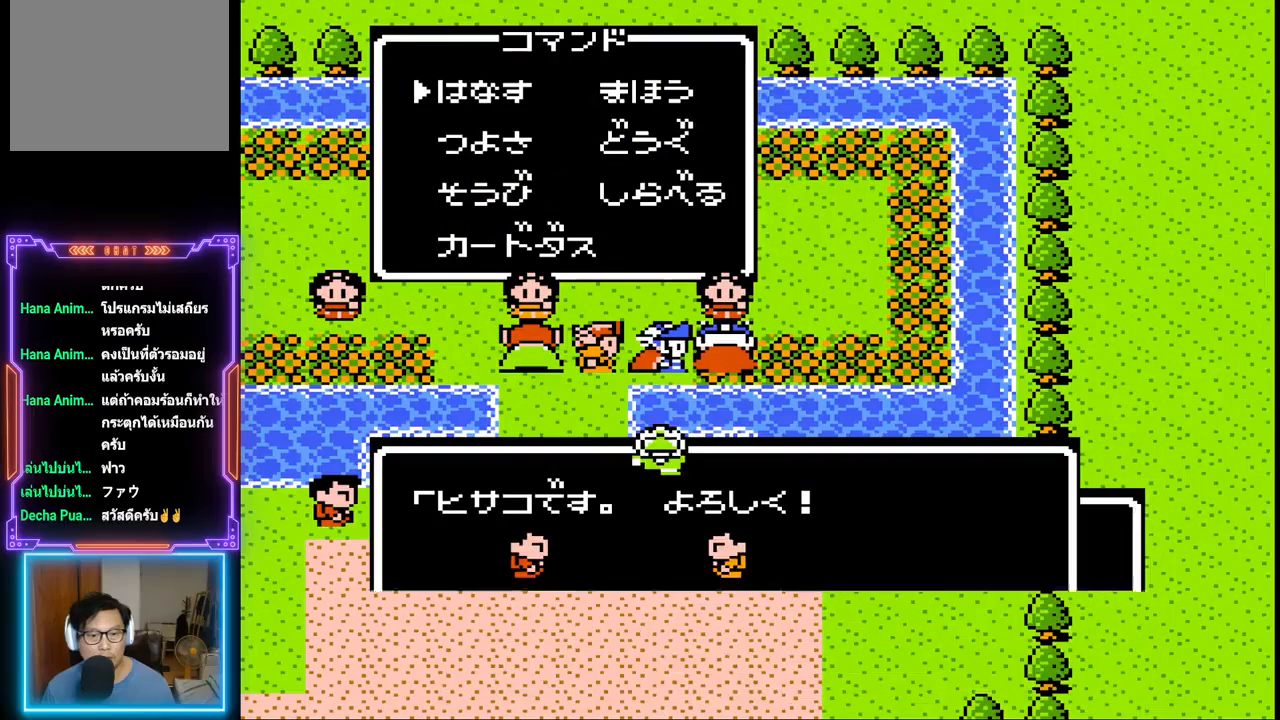
{"buttons": ["DPAD_LEFT"], "events": [[500, "DPAD_LEFT", "down"]]}
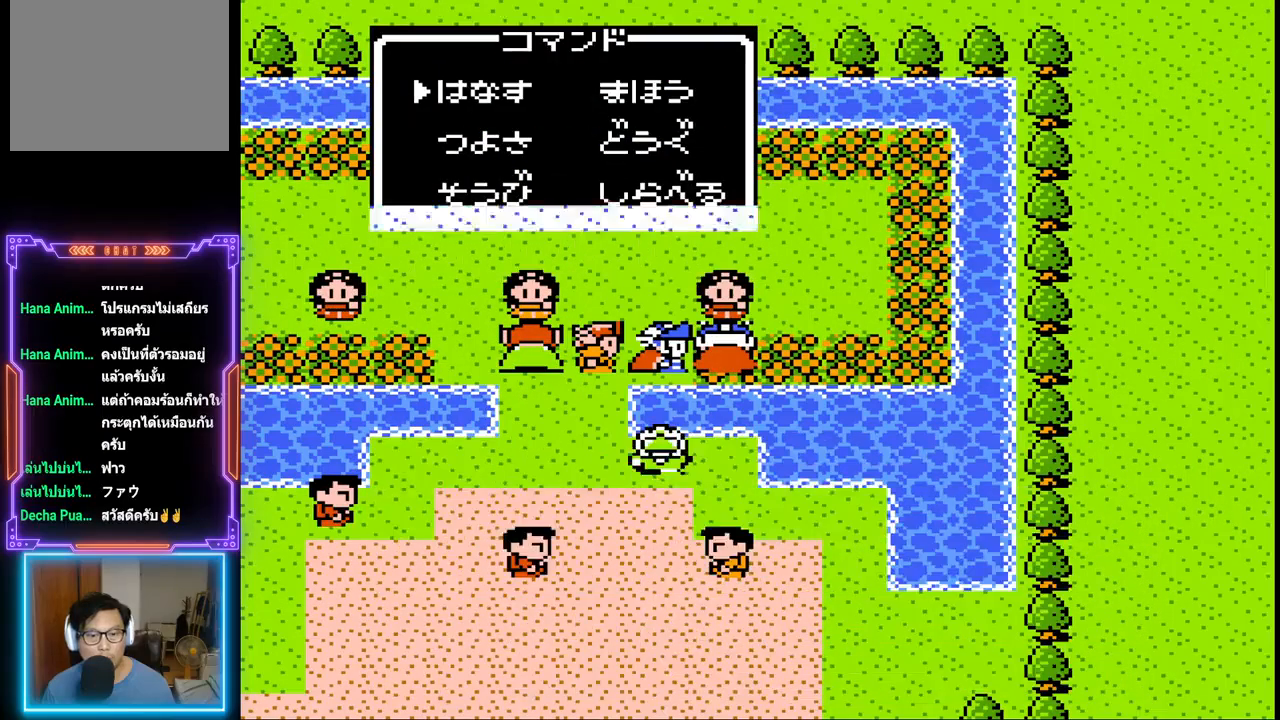
{"buttons": ["DPAD_LEFT"], "events": []}
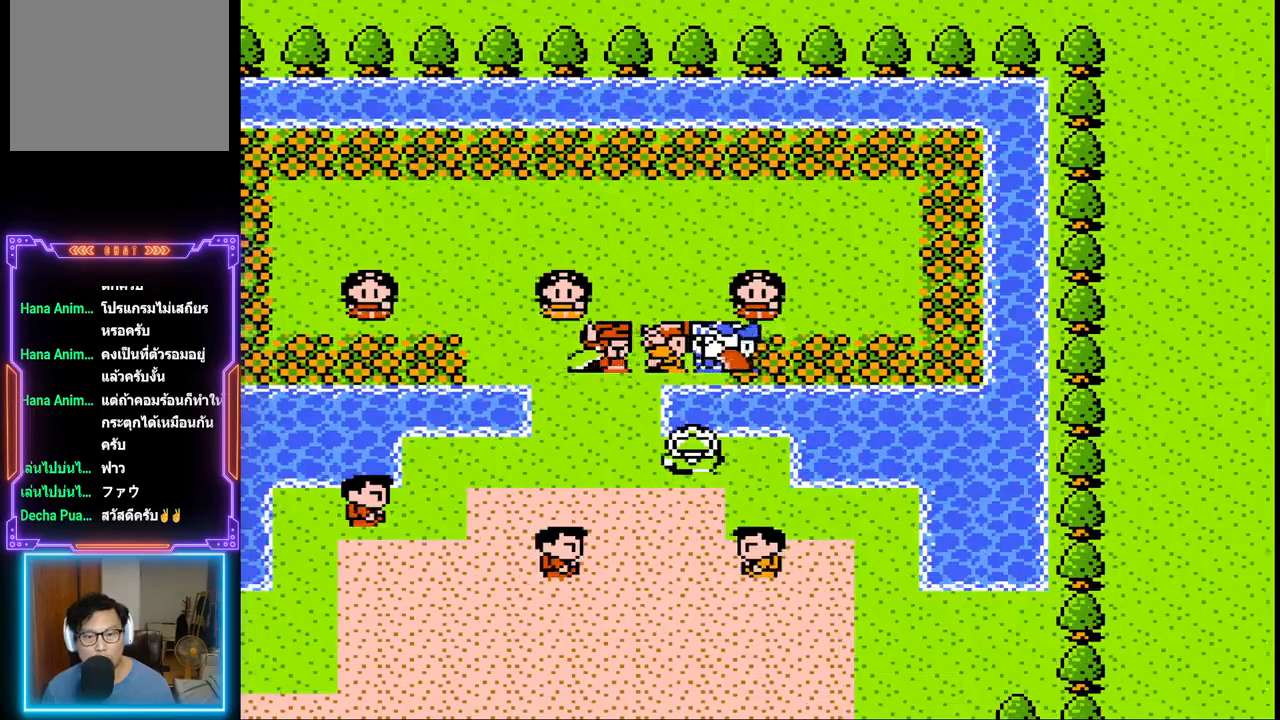
{"buttons": ["DPAD_DOWN"], "events": [[117, "DPAD_DOWN", "down"], [150, "DPAD_LEFT", "up"]]}
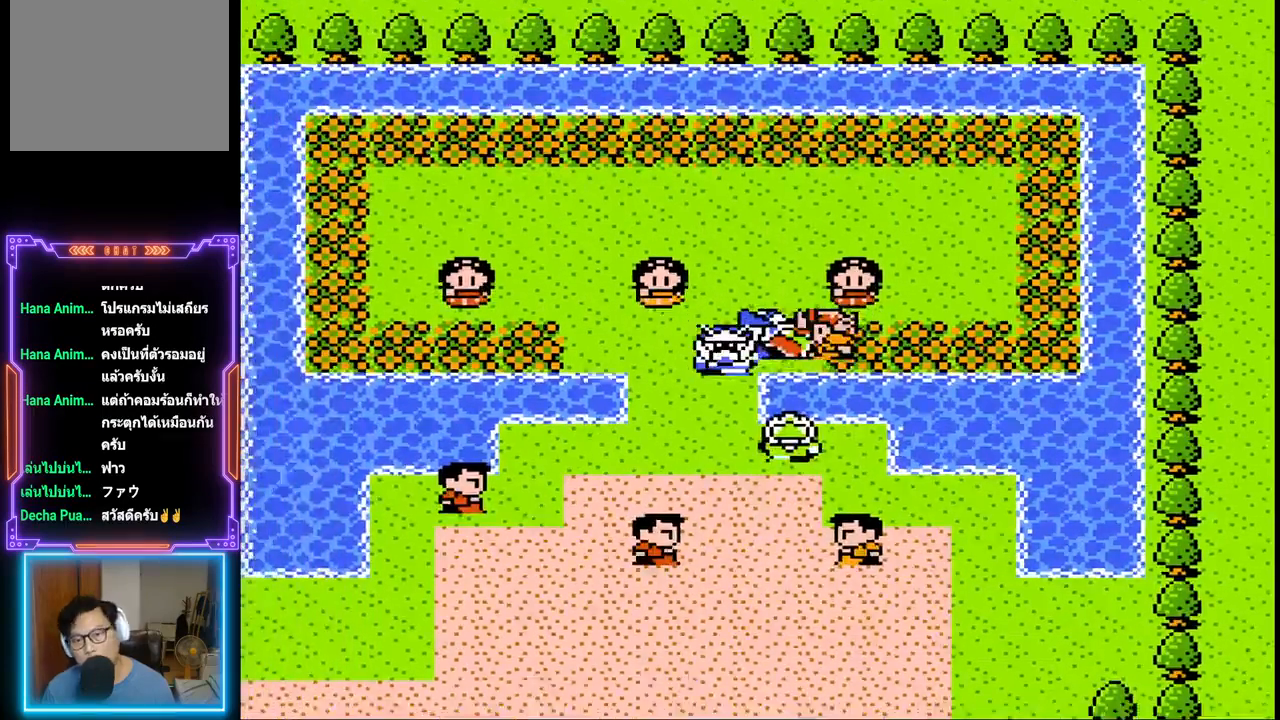
{"buttons": ["DPAD_DOWN"], "events": []}
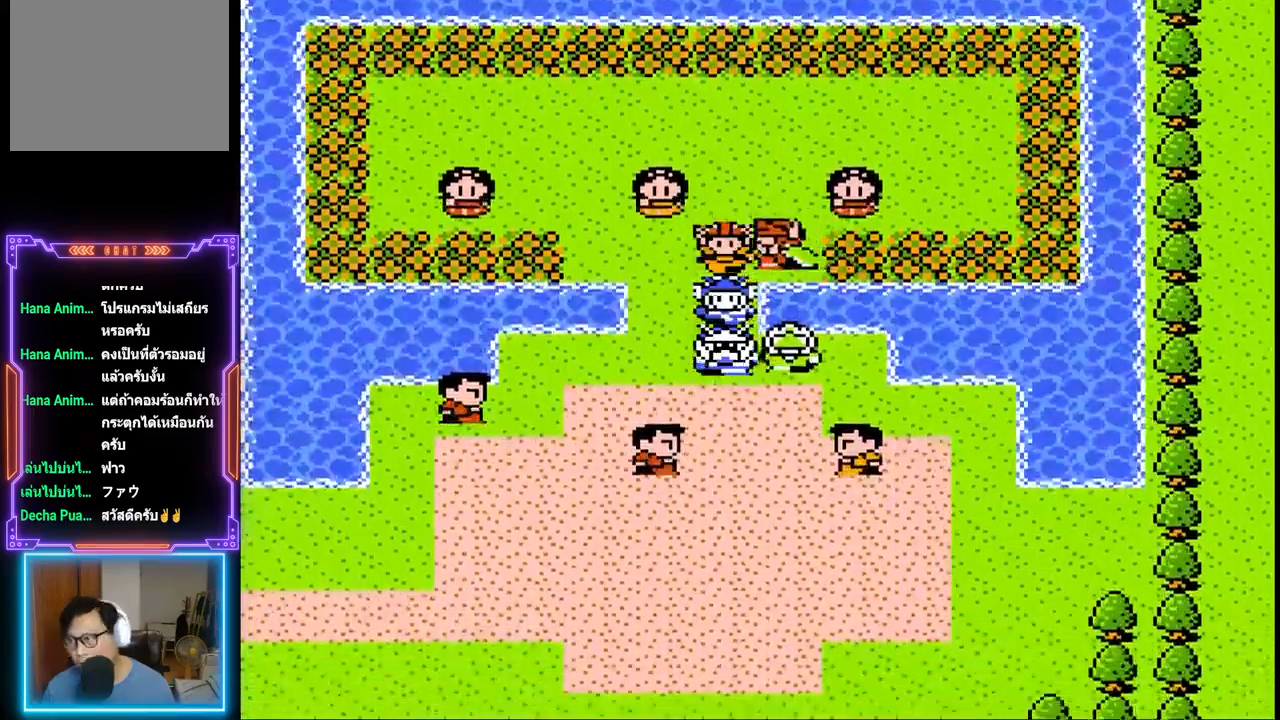
{"buttons": ["DPAD_DOWN"], "events": []}
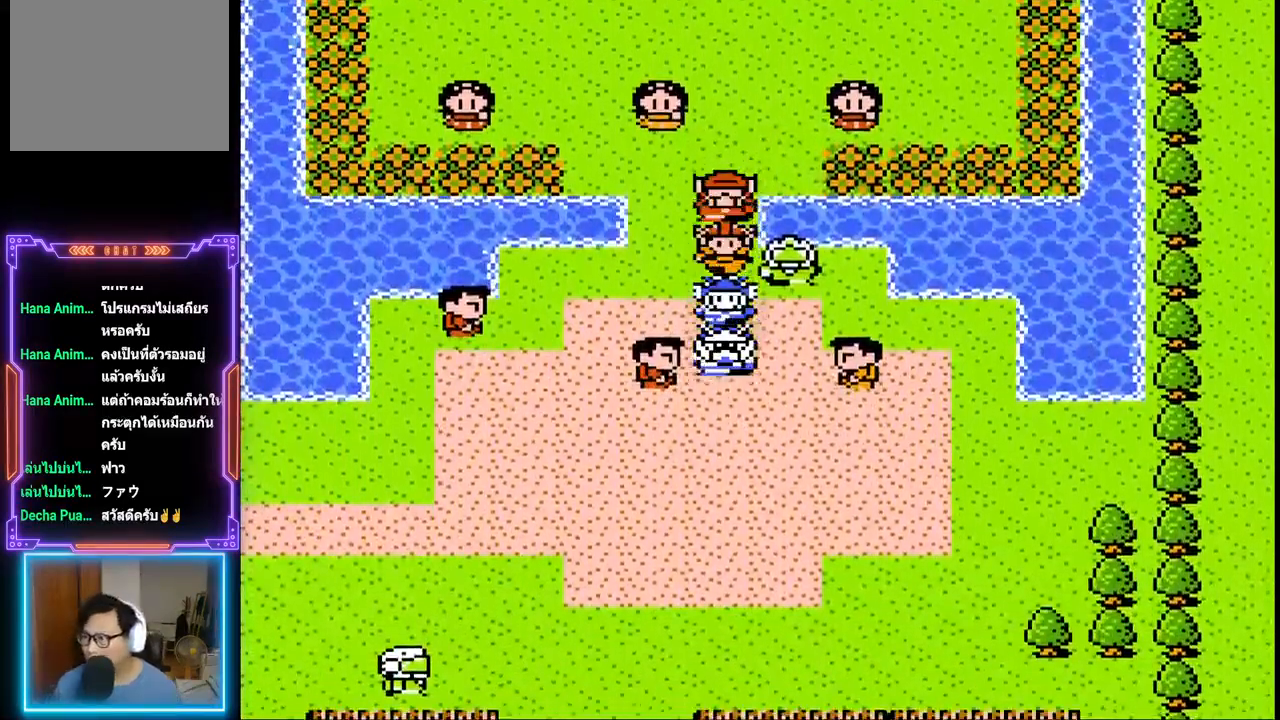
{"buttons": ["DPAD_DOWN"], "events": []}
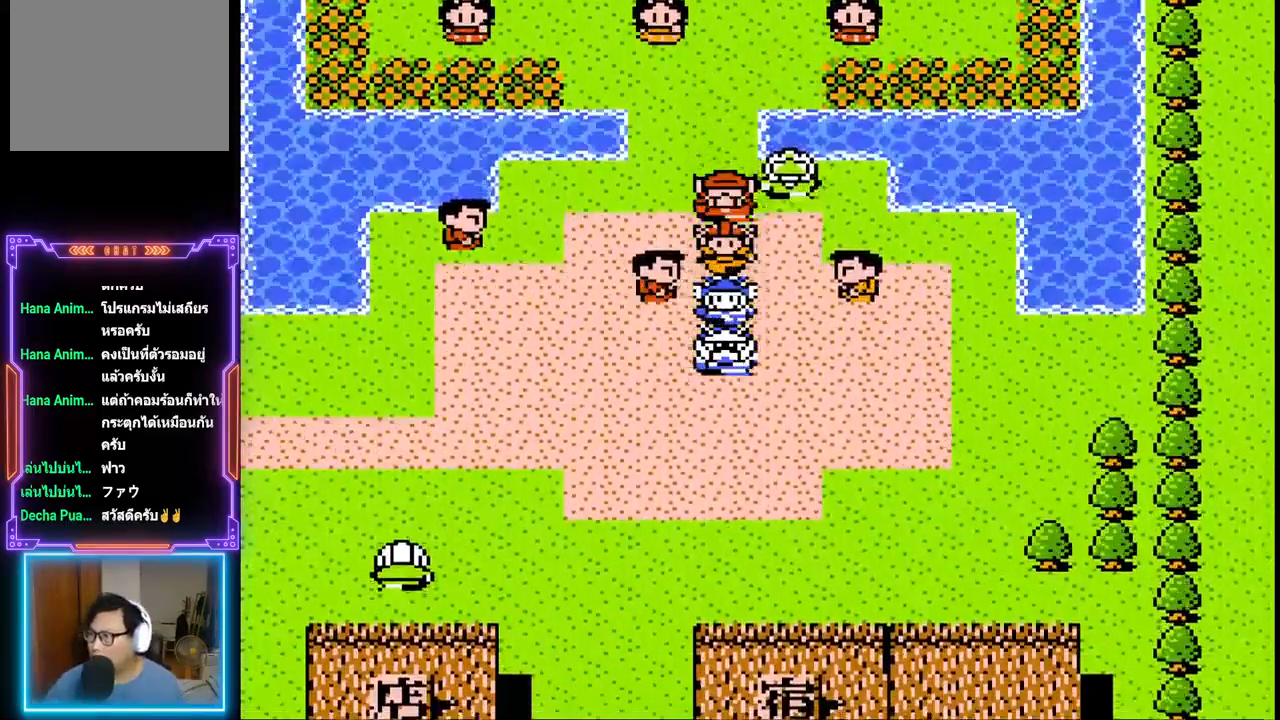
{"buttons": ["DPAD_DOWN"], "events": []}
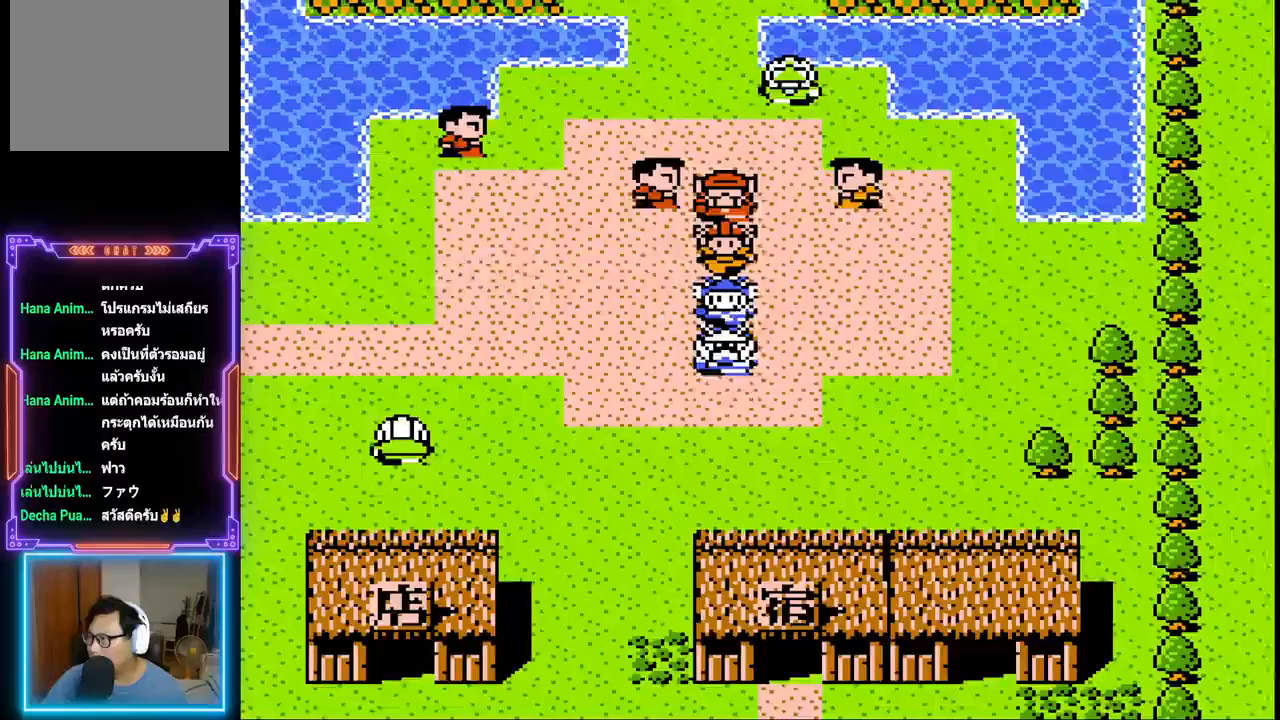
{"buttons": ["DPAD_DOWN"], "events": []}
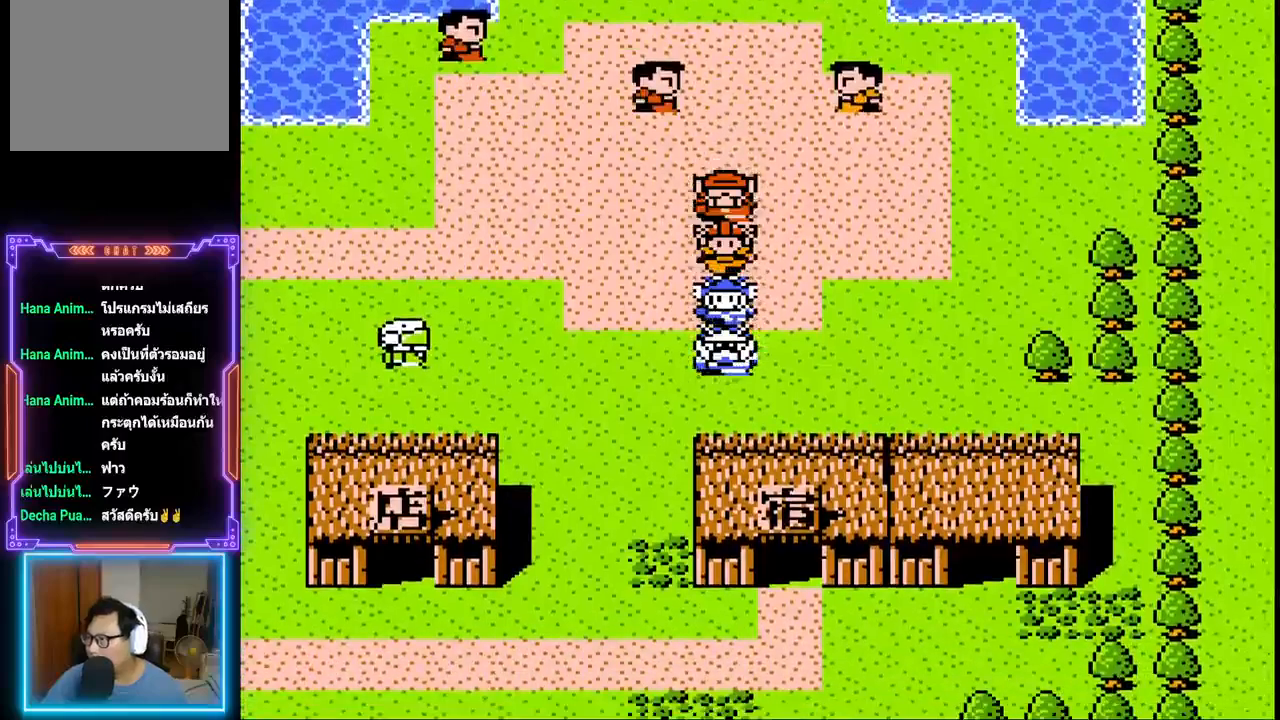
{"buttons": ["DPAD_DOWN"], "events": []}
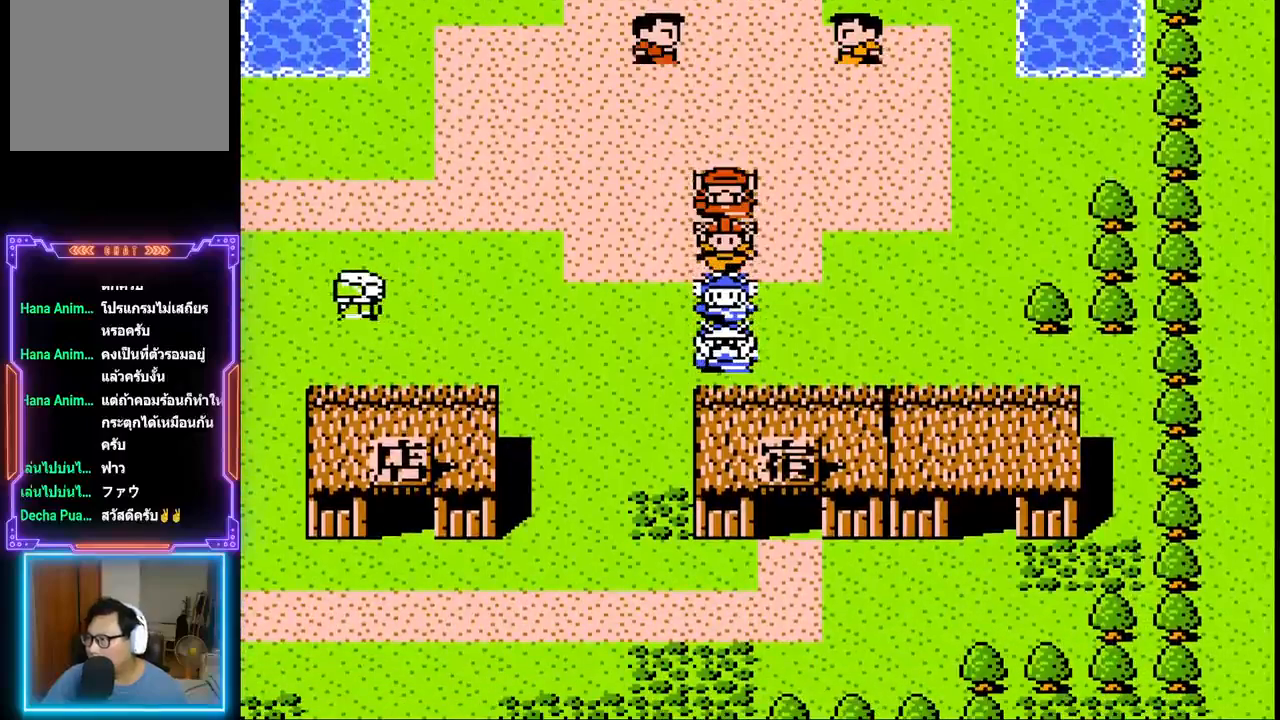
{"buttons": ["DPAD_LEFT"], "events": [[150, "DPAD_LEFT", "down"], [183, "DPAD_DOWN", "up"]]}
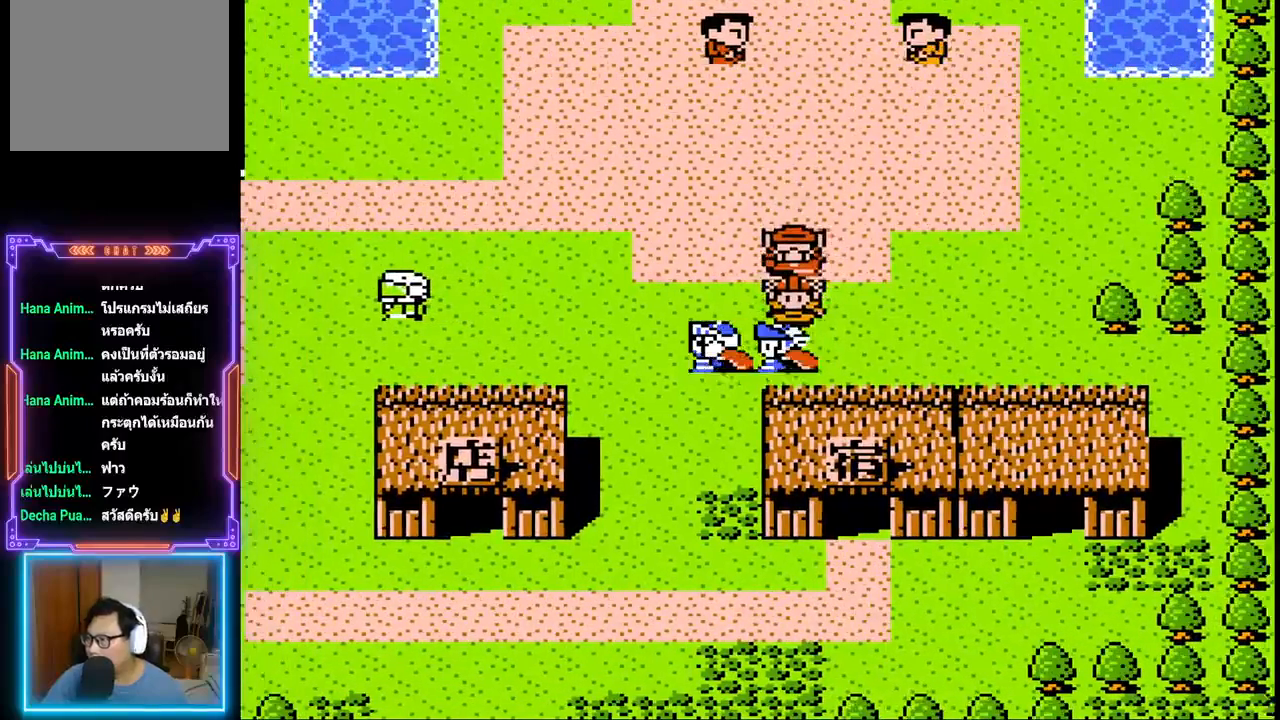
{"buttons": ["DPAD_DOWN"], "events": [[167, "DPAD_DOWN", "down"], [333, "DPAD_LEFT", "up"]]}
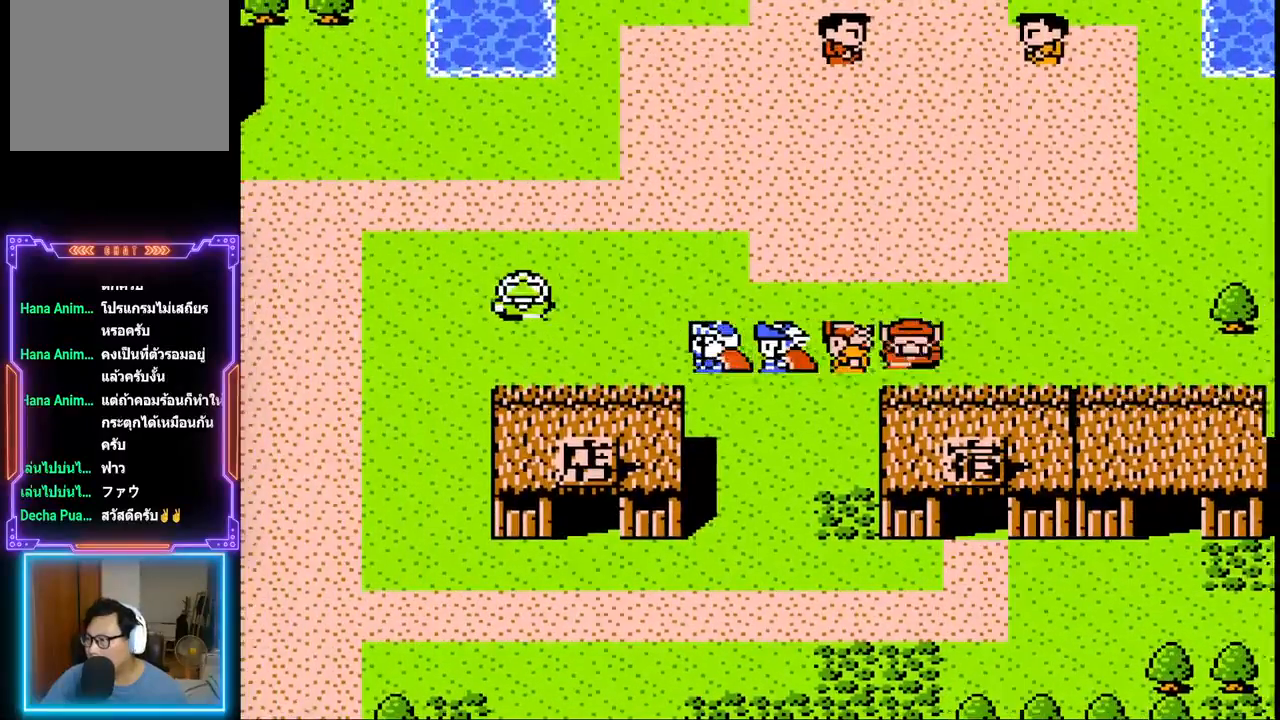
{"buttons": ["DPAD_DOWN"], "events": []}
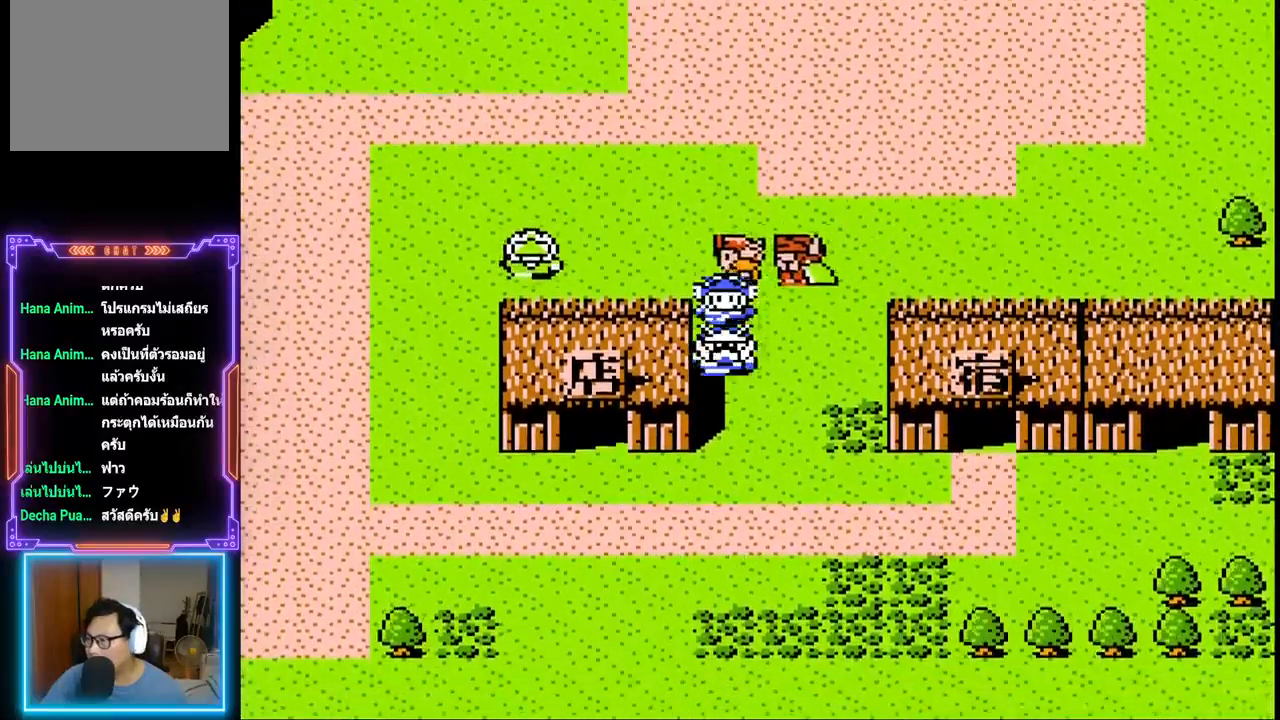
{"buttons": [], "events": [[400, "DPAD_DOWN", "up"]]}
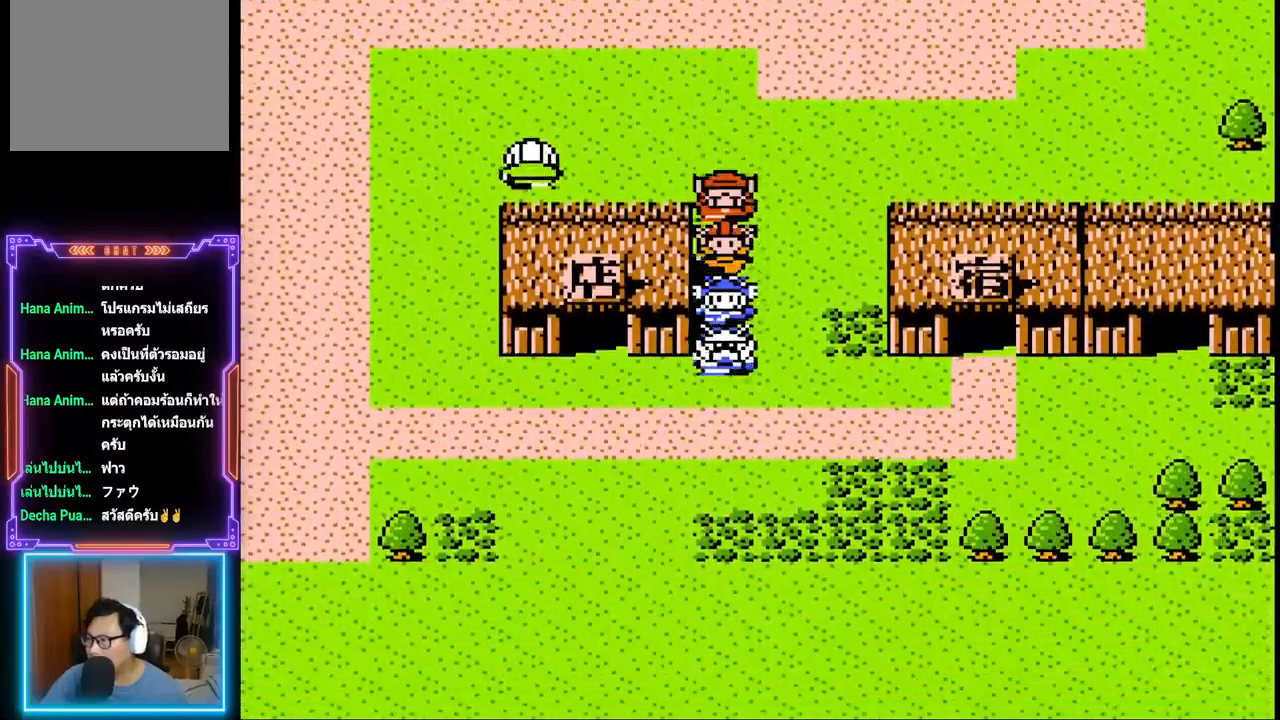
{"buttons": [], "events": []}
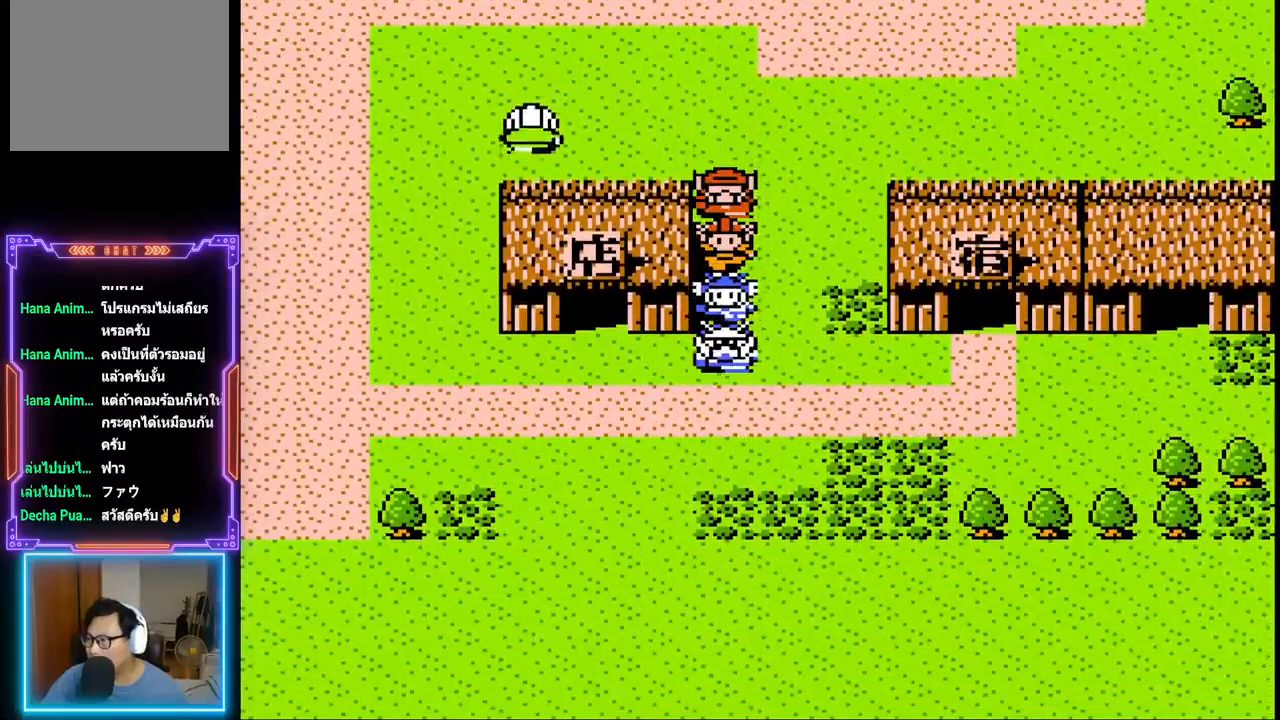
{"buttons": [], "events": []}
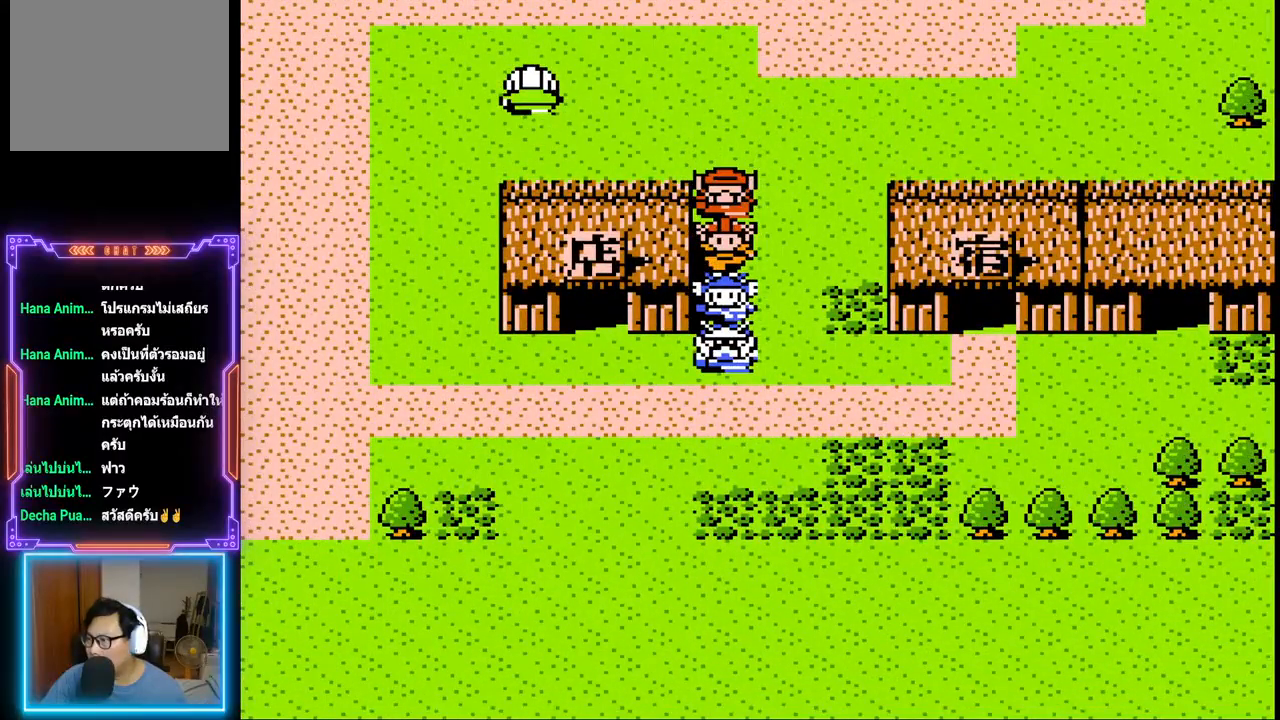
{"buttons": [], "events": []}
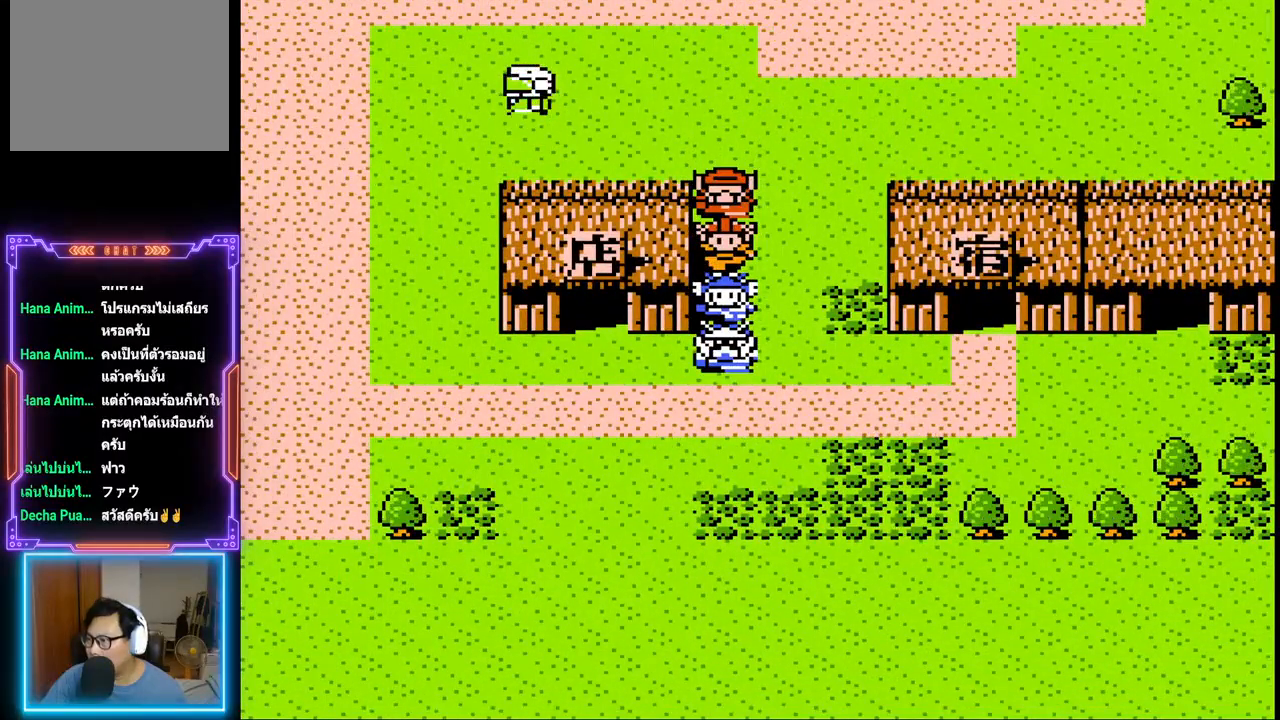
{"buttons": [], "events": []}
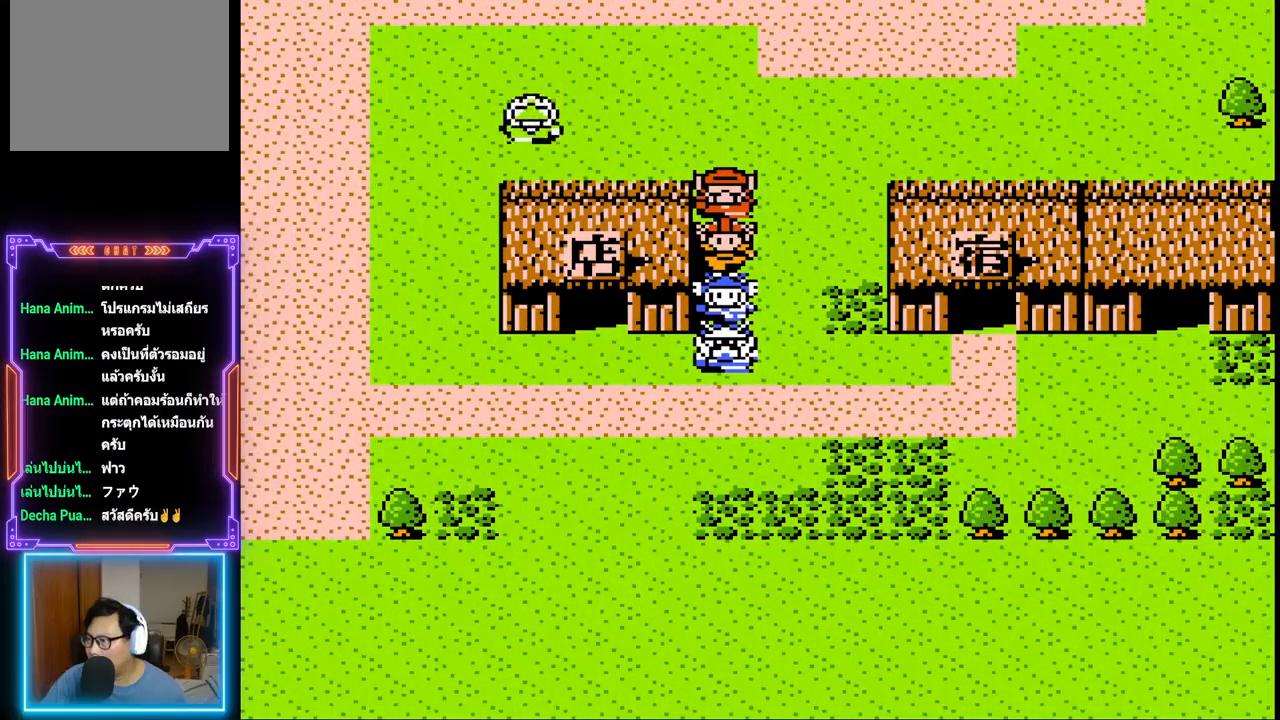
{"buttons": [], "events": []}
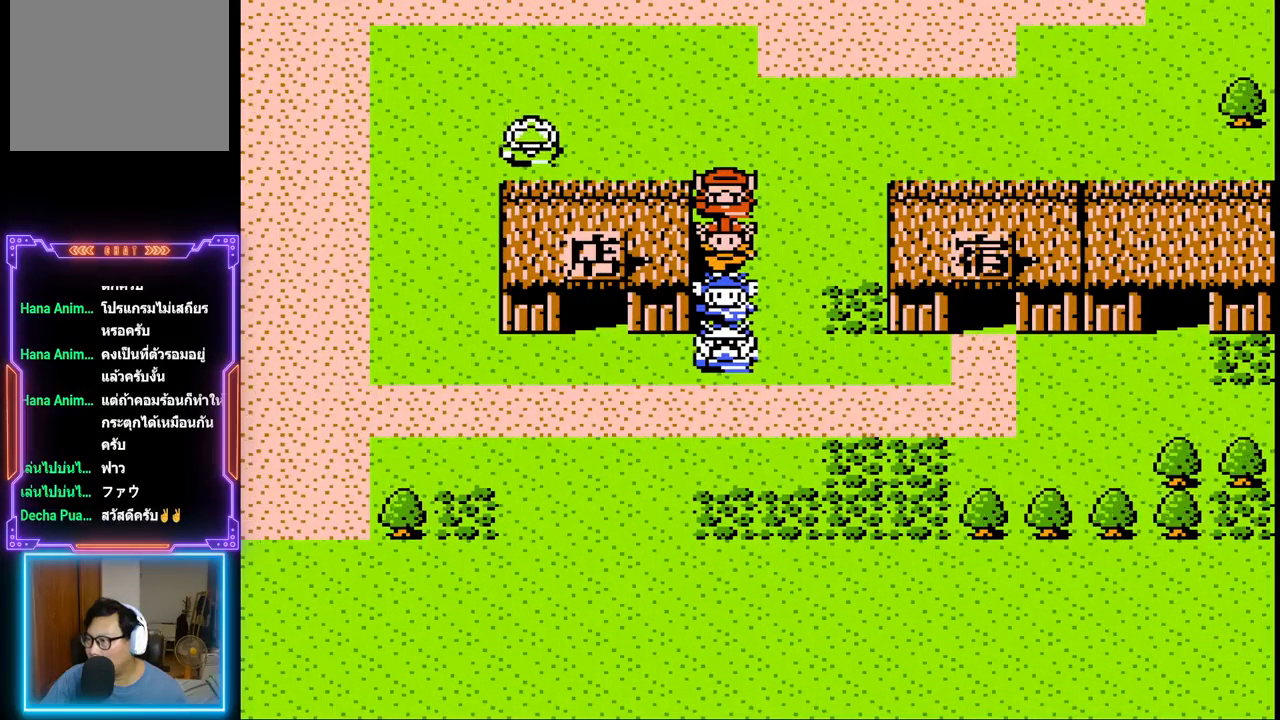
{"buttons": [], "events": []}
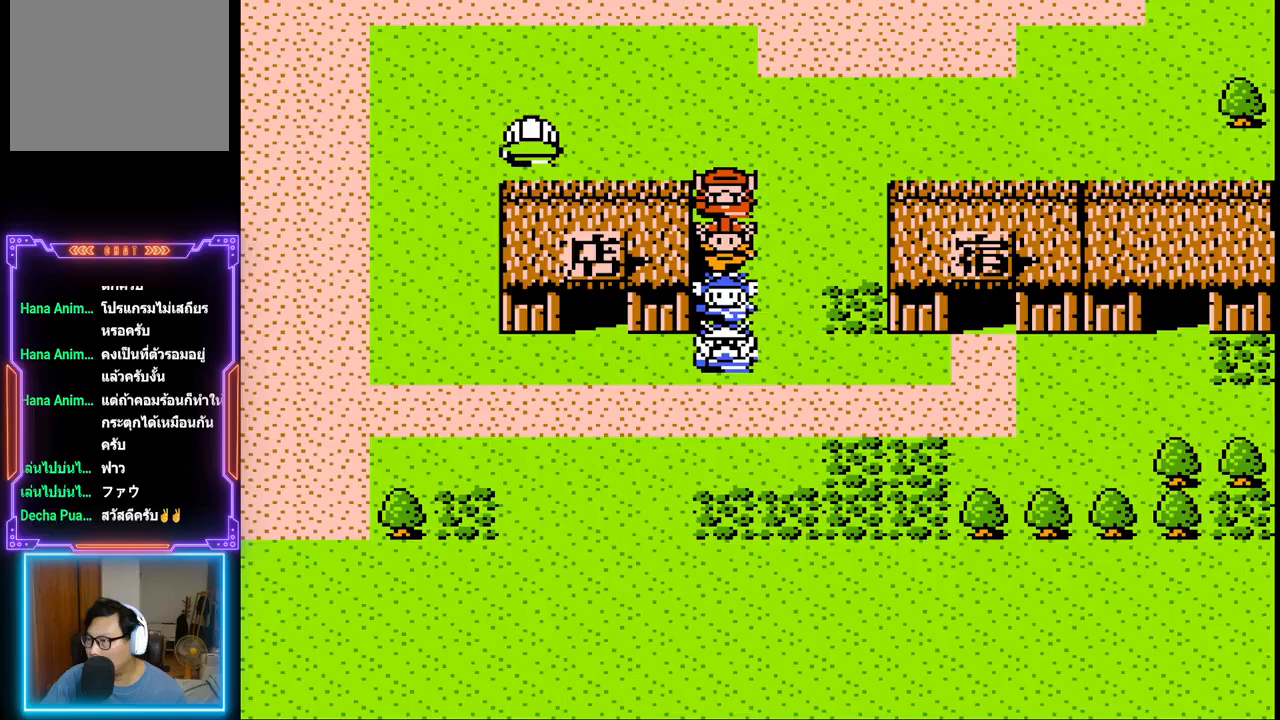
{"buttons": [], "events": []}
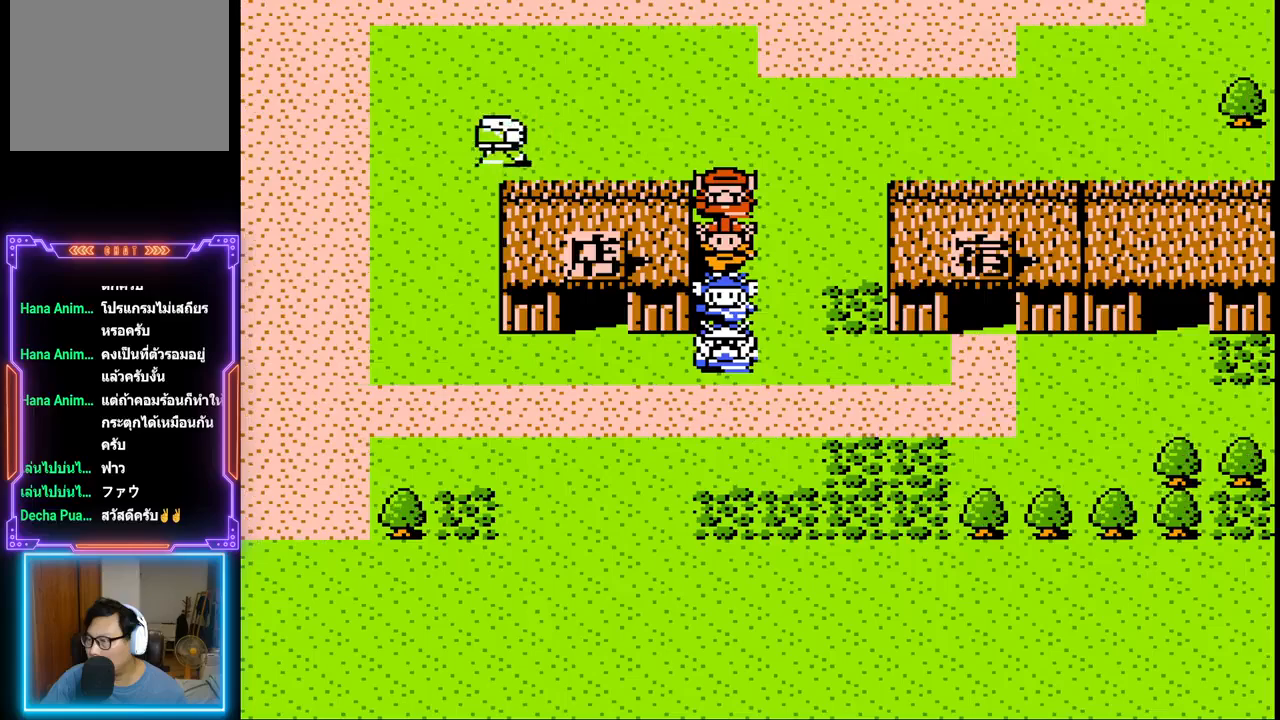
{"buttons": [], "events": []}